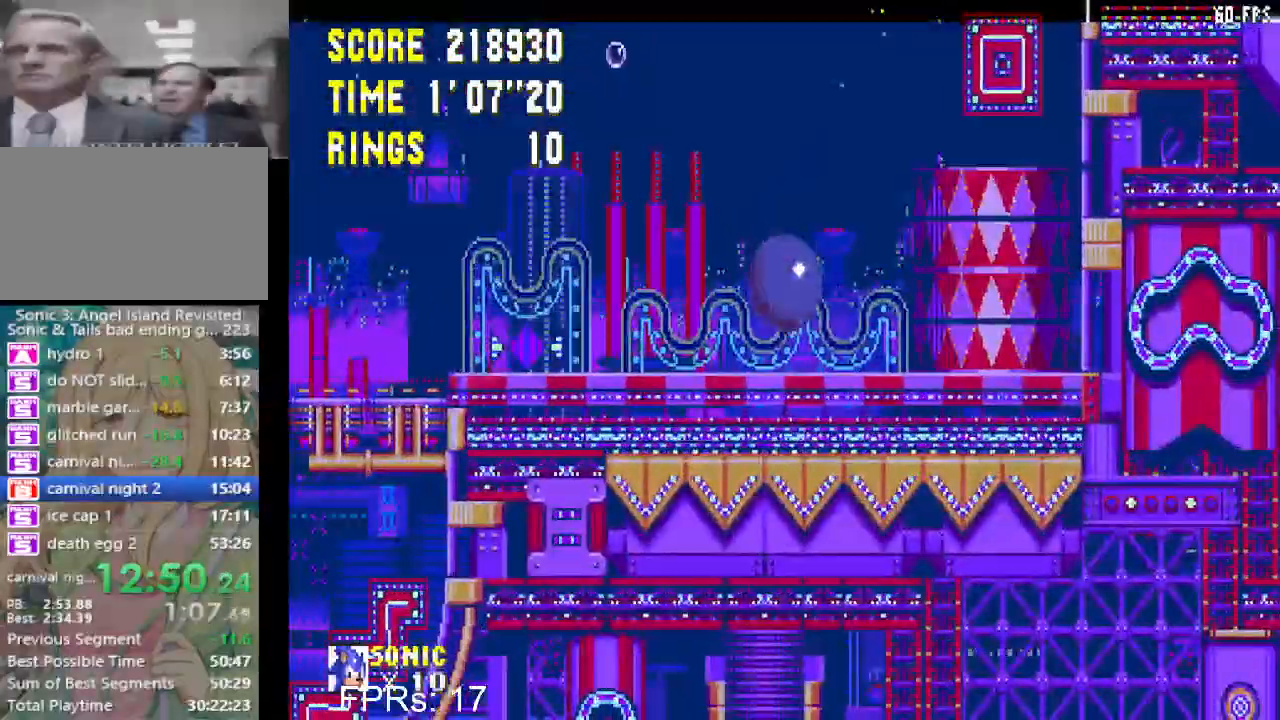
Gameplay with a controller (PlayStation layout); each line is a JSON object with the inputs held at the frame after it. "events" lists button and stick changes between this image and that frame as [ms after this image, input, new state], when the widget could be followed in between. Not read: L3 R3.
{"buttons": ["CROSS", "DPAD_RIGHT"], "left_stick": "center", "right_stick": "center", "events": []}
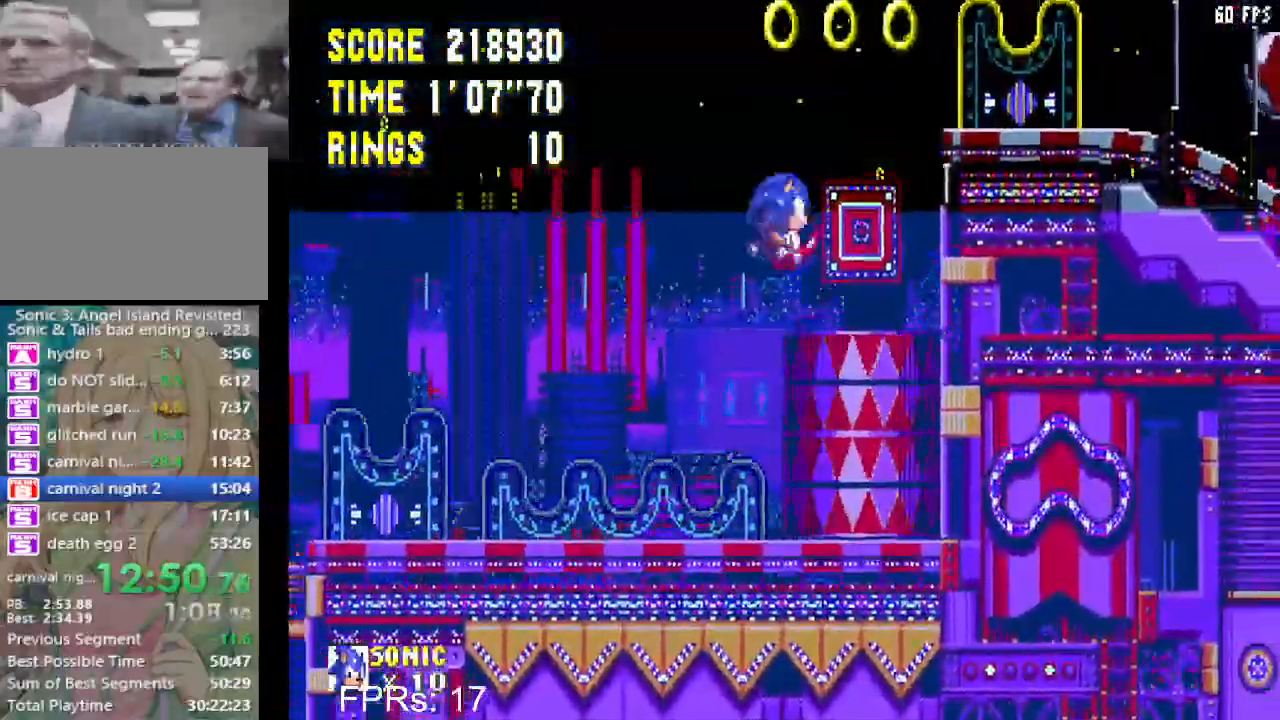
{"buttons": ["DPAD_RIGHT"], "left_stick": "center", "right_stick": "center", "events": [[133, "CROSS", "up"]]}
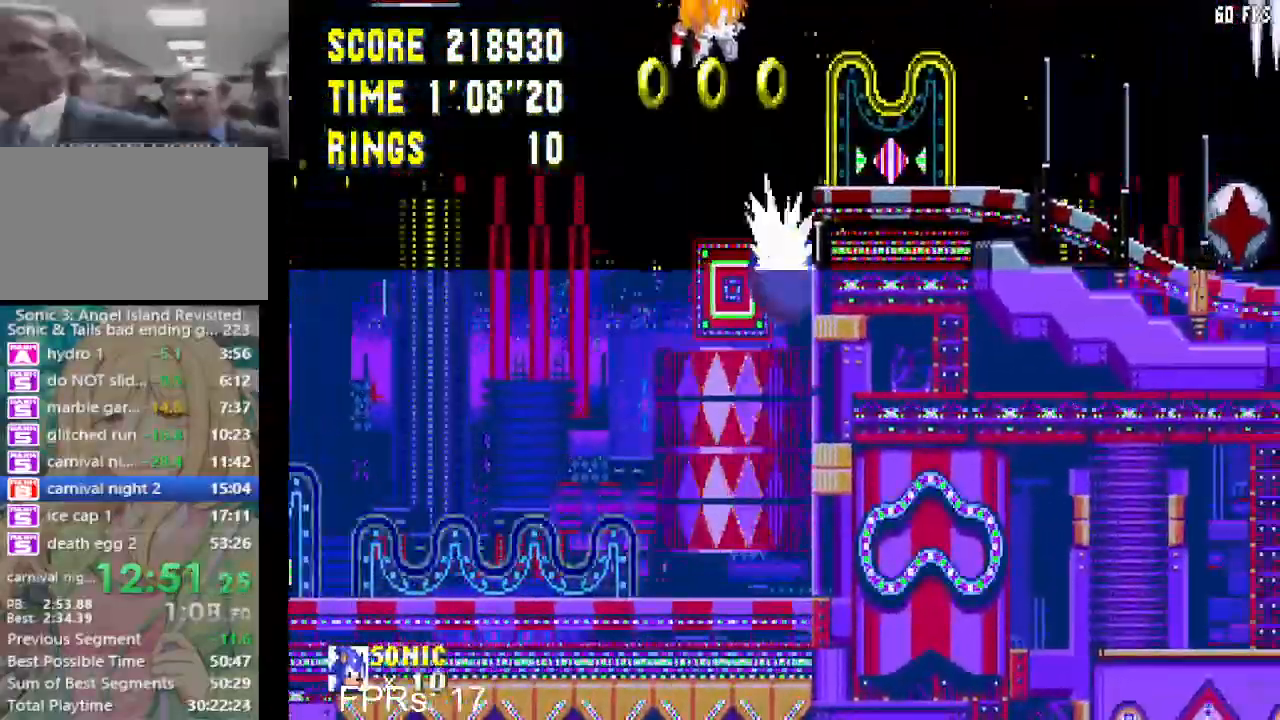
{"buttons": ["DPAD_RIGHT"], "left_stick": "center", "right_stick": "center", "events": [[150, "CROSS", "down"], [267, "CROSS", "up"]]}
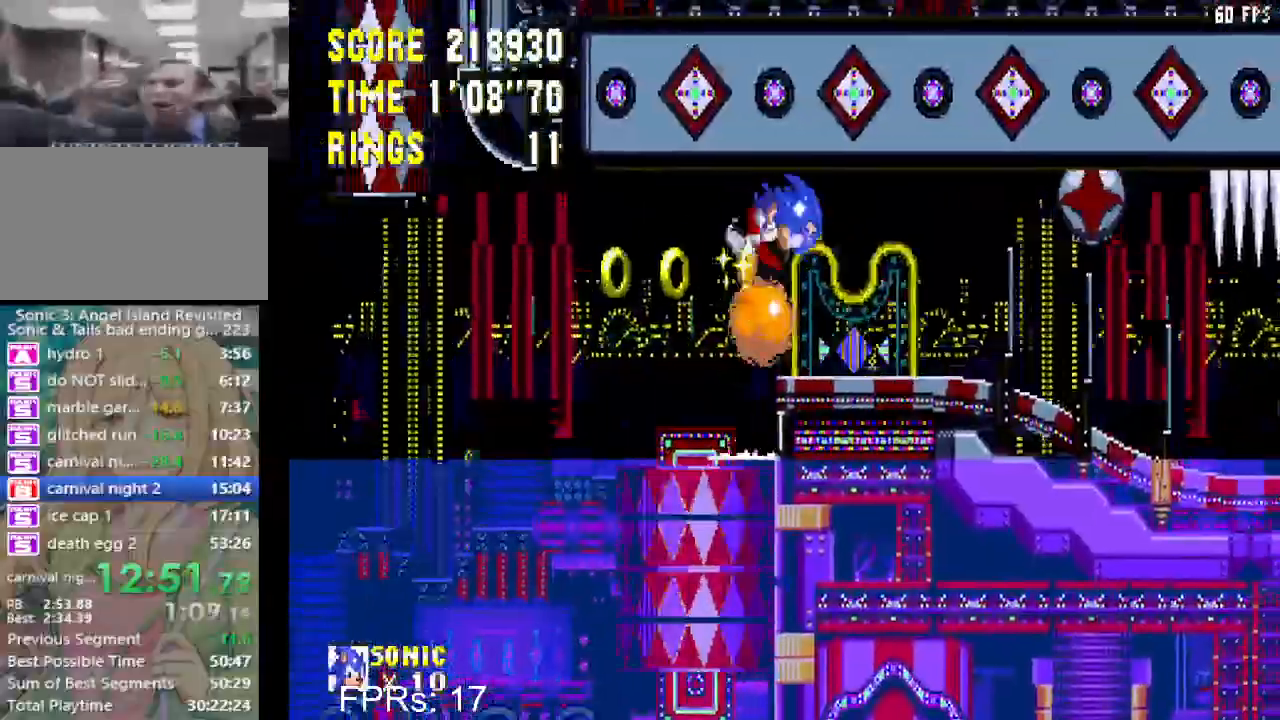
{"buttons": ["DPAD_RIGHT"], "left_stick": "center", "right_stick": "center", "events": [[133, "DPAD_RIGHT", "up"], [467, "DPAD_RIGHT", "down"]]}
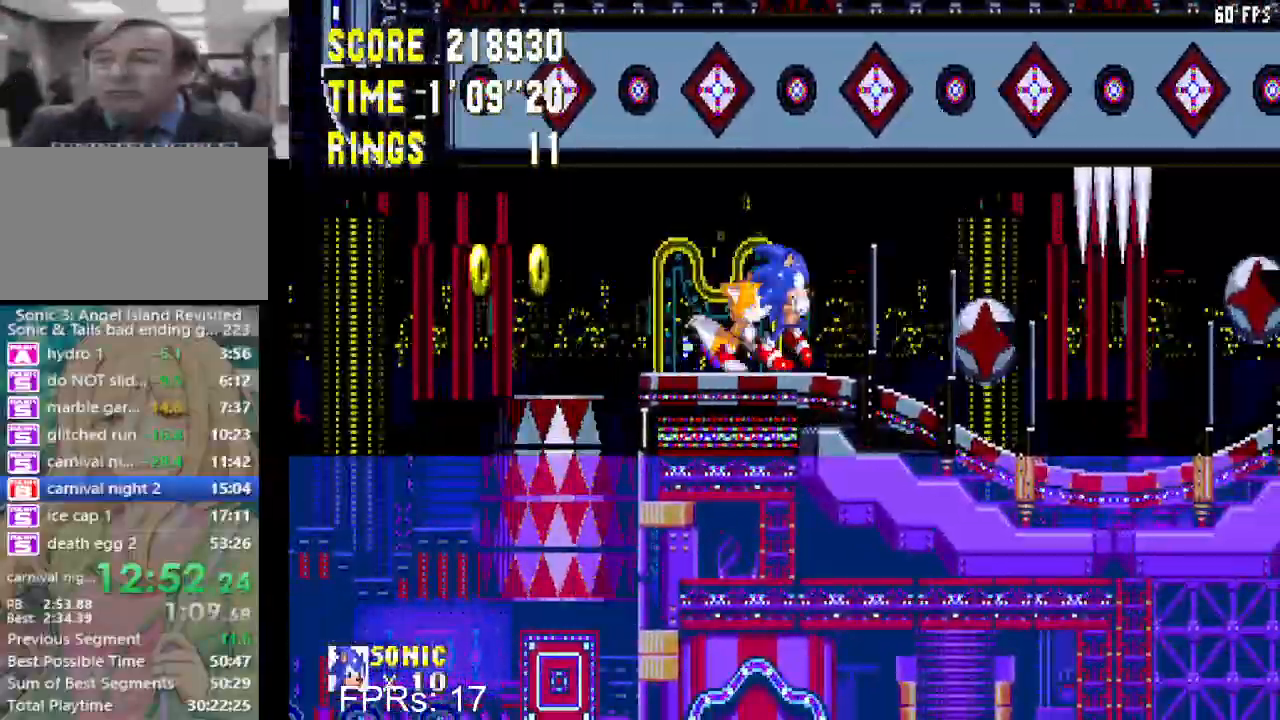
{"buttons": [], "left_stick": "center", "right_stick": "center", "events": [[233, "DPAD_RIGHT", "up"]]}
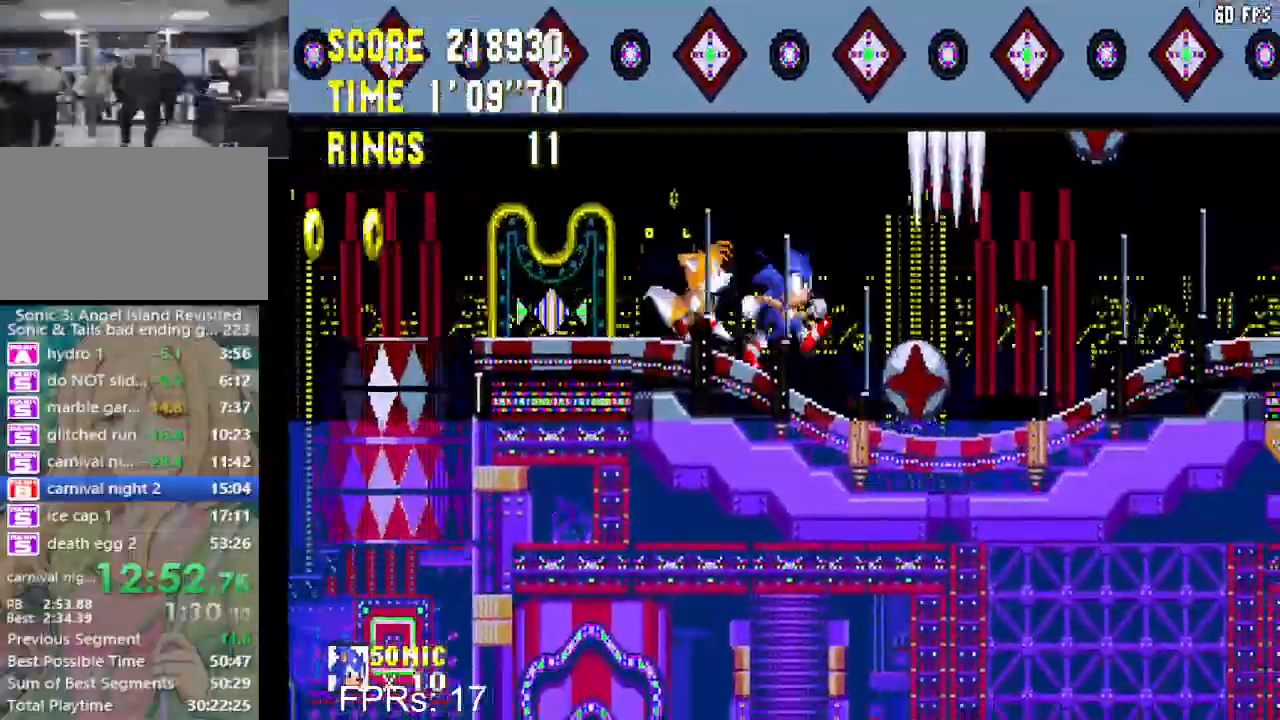
{"buttons": ["DPAD_LEFT"], "left_stick": "center", "right_stick": "center", "events": [[33, "DPAD_RIGHT", "down"], [217, "DPAD_RIGHT", "up"], [483, "DPAD_LEFT", "down"]]}